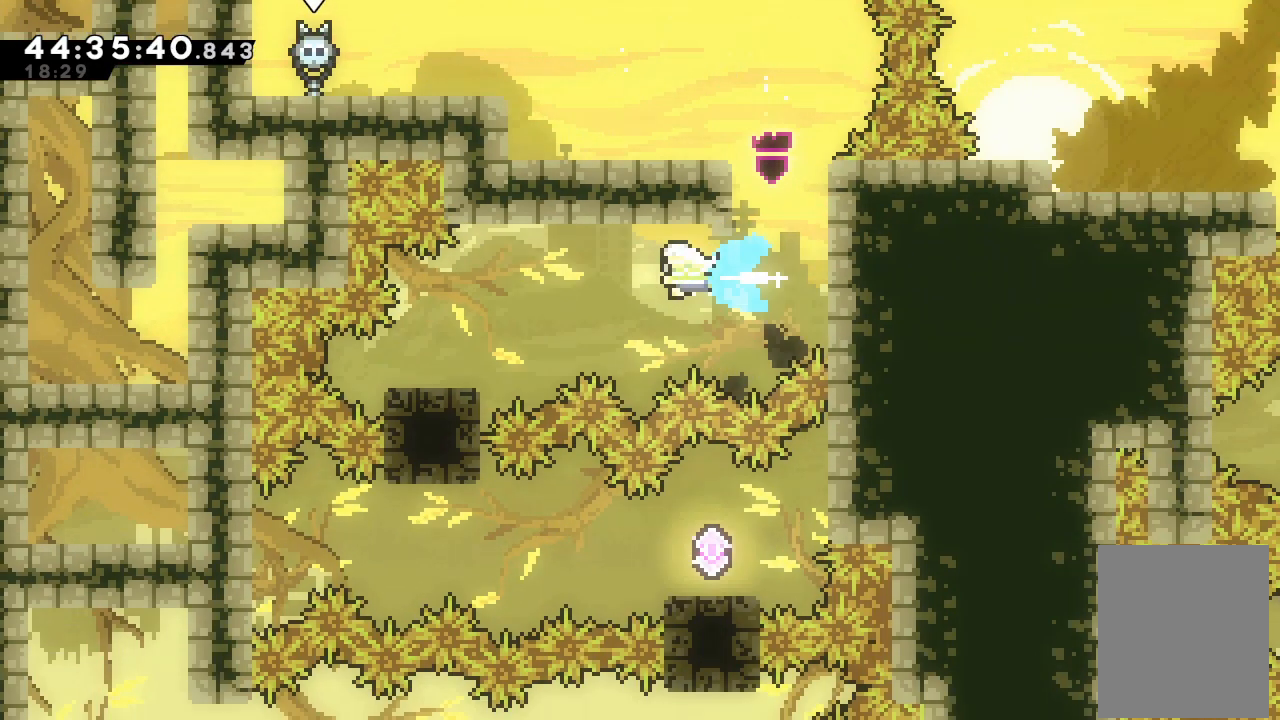
Gameplay with keyboard; each line is a JSON object with the keys held at the frame after it. "events" lists presses ("down") and releases ("up") of "a", "d", "down", "f", "left", "right", "s", "space" and "up" between this image and that frame as [ms after this image, input, new state], when the widget could be followed in between. No other keys are recorded. Mouse input is not recorded.
{"keys": ["d"], "events": [[300, "left", "up"], [300, "s", "up"], [467, "d", "down"]]}
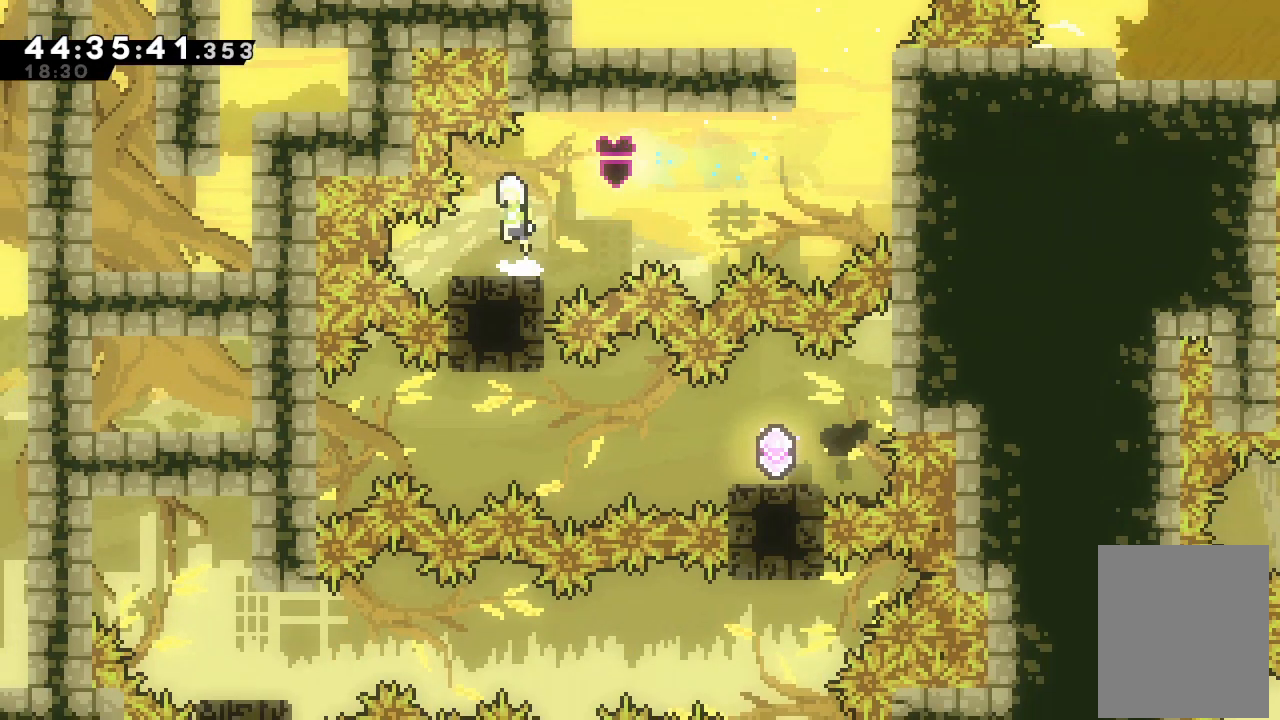
{"keys": [], "events": [[33, "d", "up"]]}
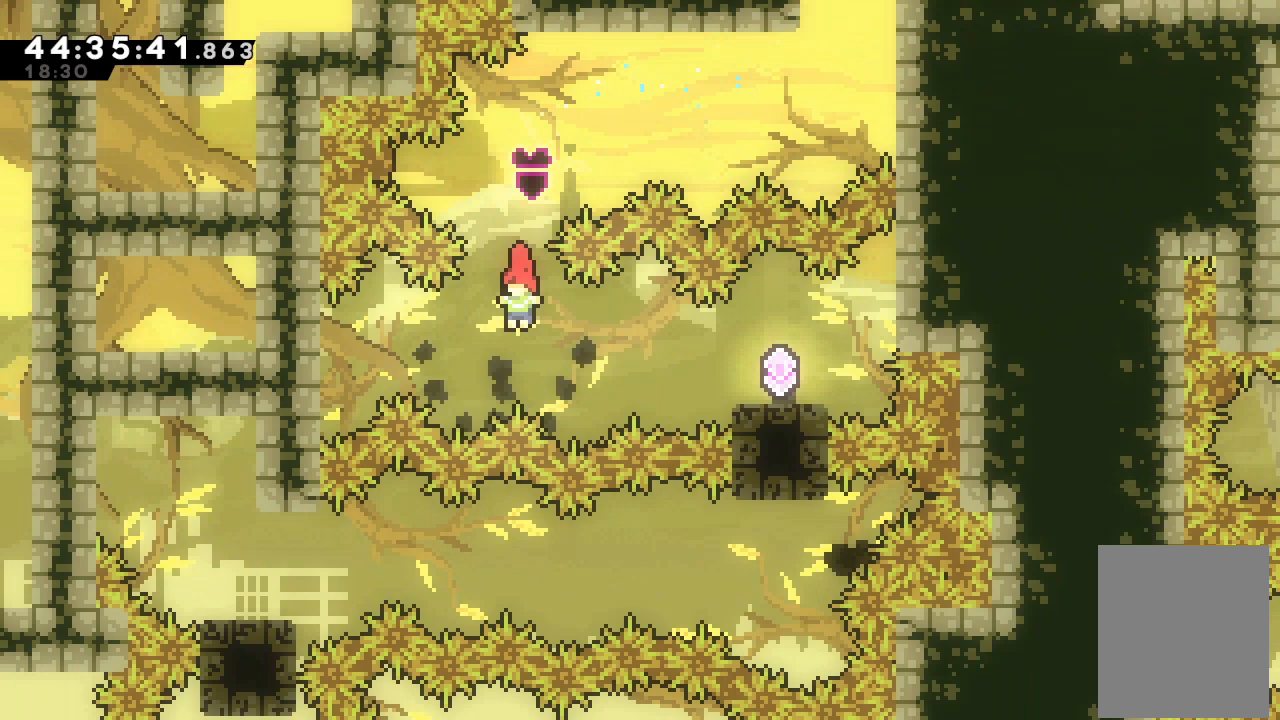
{"keys": [], "events": [[100, "right", "down"], [100, "s", "down"], [467, "right", "up"], [467, "s", "up"]]}
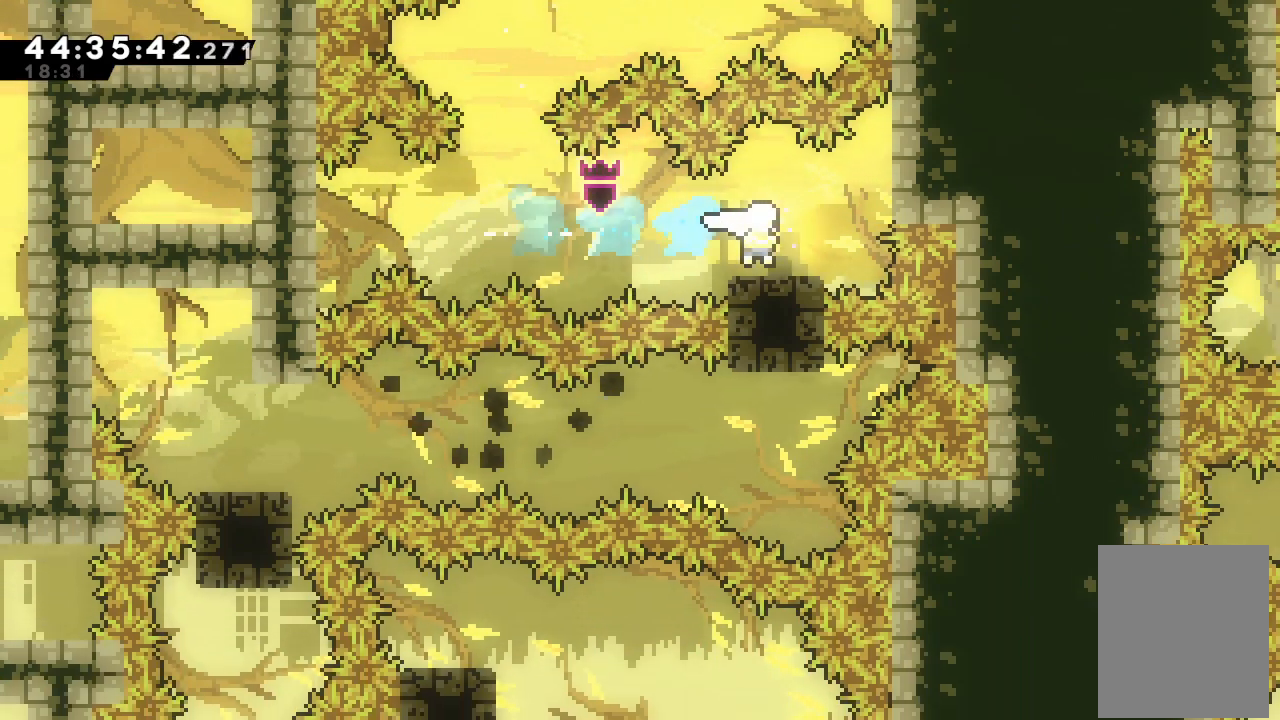
{"keys": [], "events": [[100, "d", "down"], [233, "d", "up"]]}
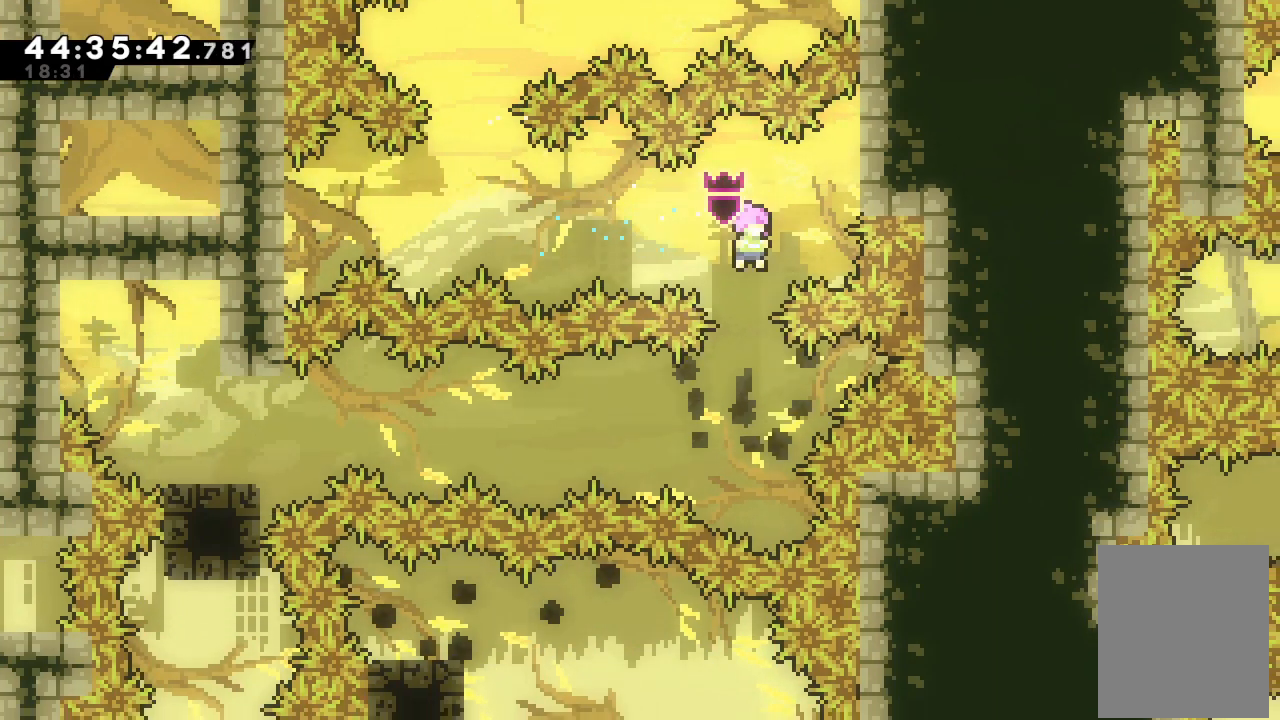
{"keys": ["left", "s"], "events": [[133, "left", "down"], [267, "s", "down"]]}
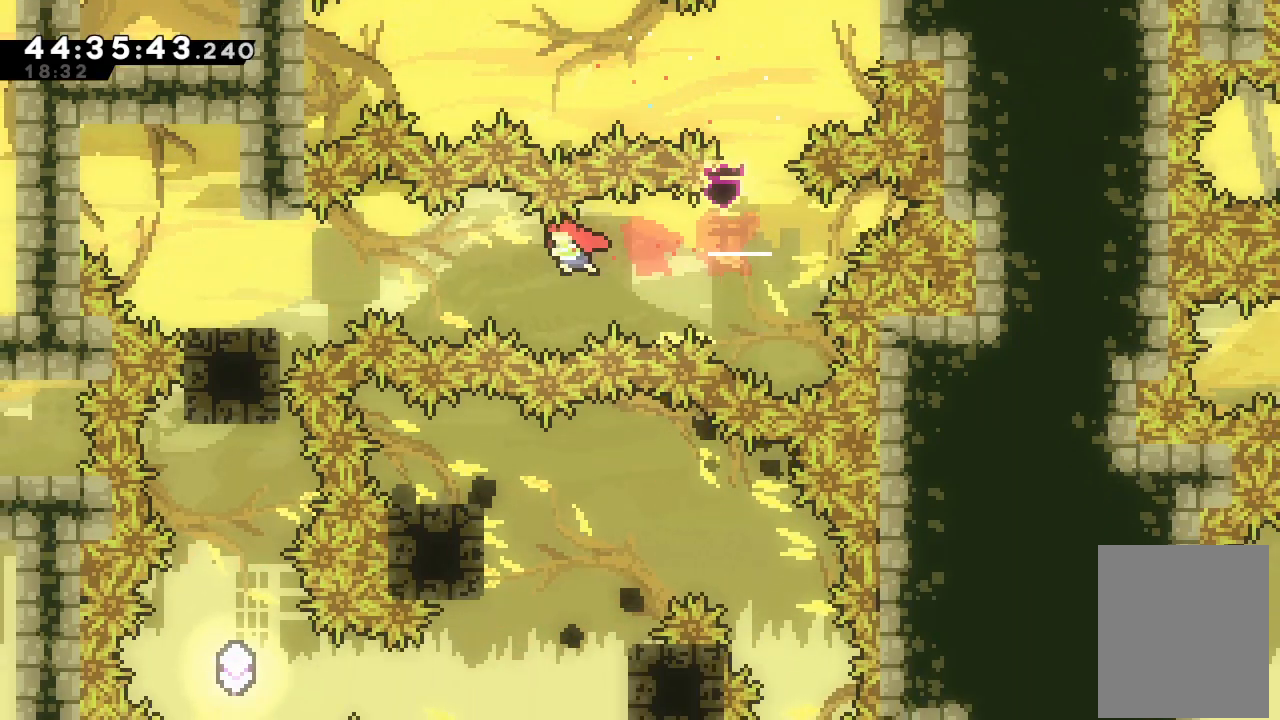
{"keys": ["left", "s"], "events": [[33, "s", "up"], [200, "s", "down"]]}
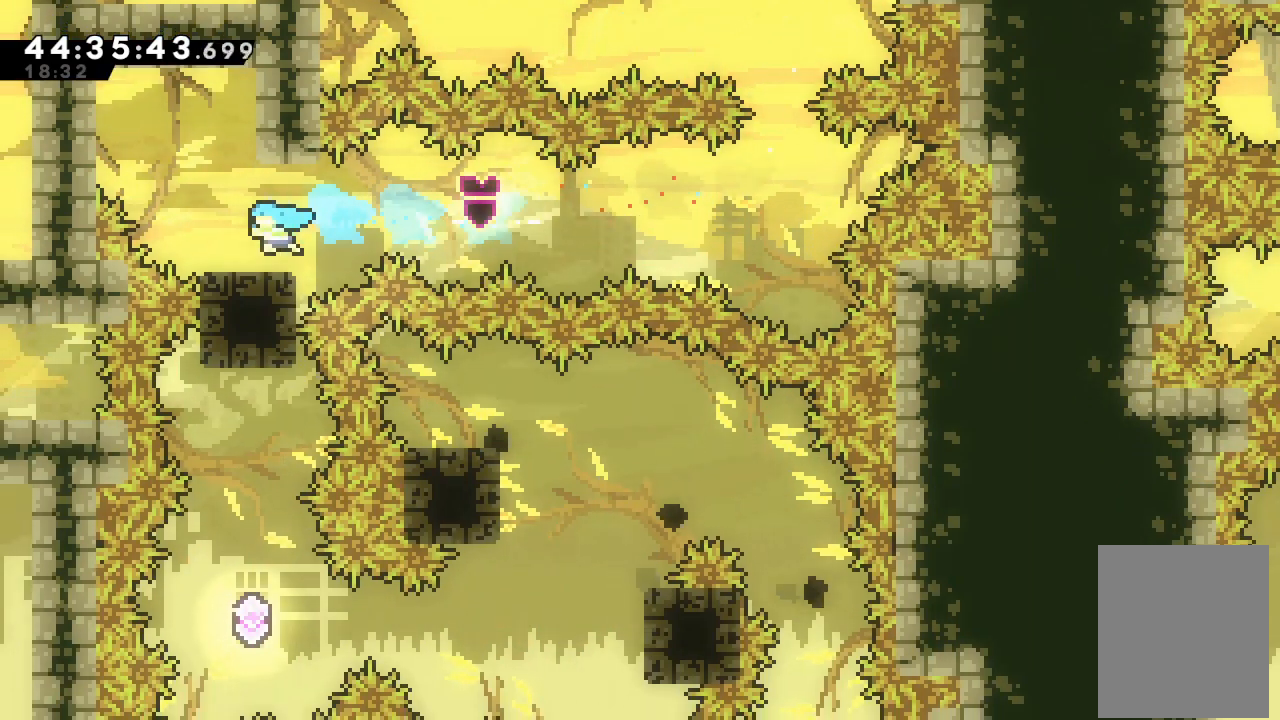
{"keys": [], "events": [[33, "left", "up"], [33, "s", "up"], [167, "d", "down"], [233, "d", "up"]]}
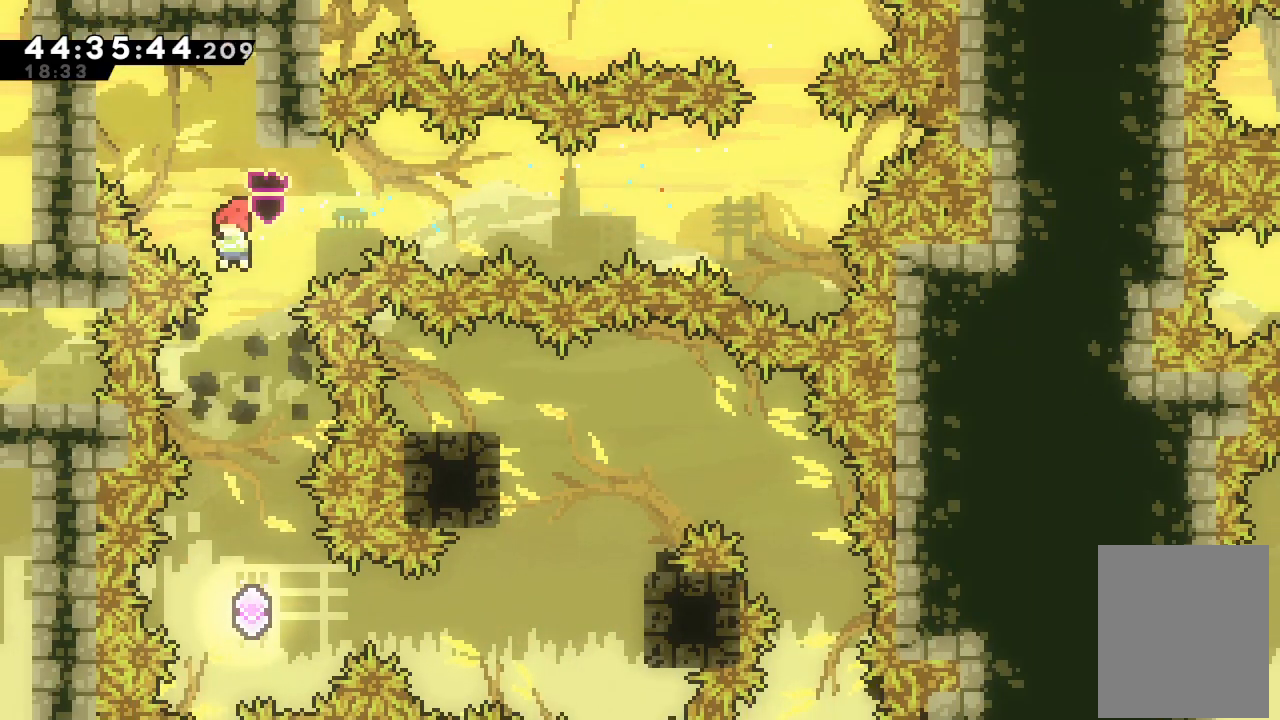
{"keys": ["right"], "events": [[67, "right", "down"], [167, "right", "up"], [500, "right", "down"]]}
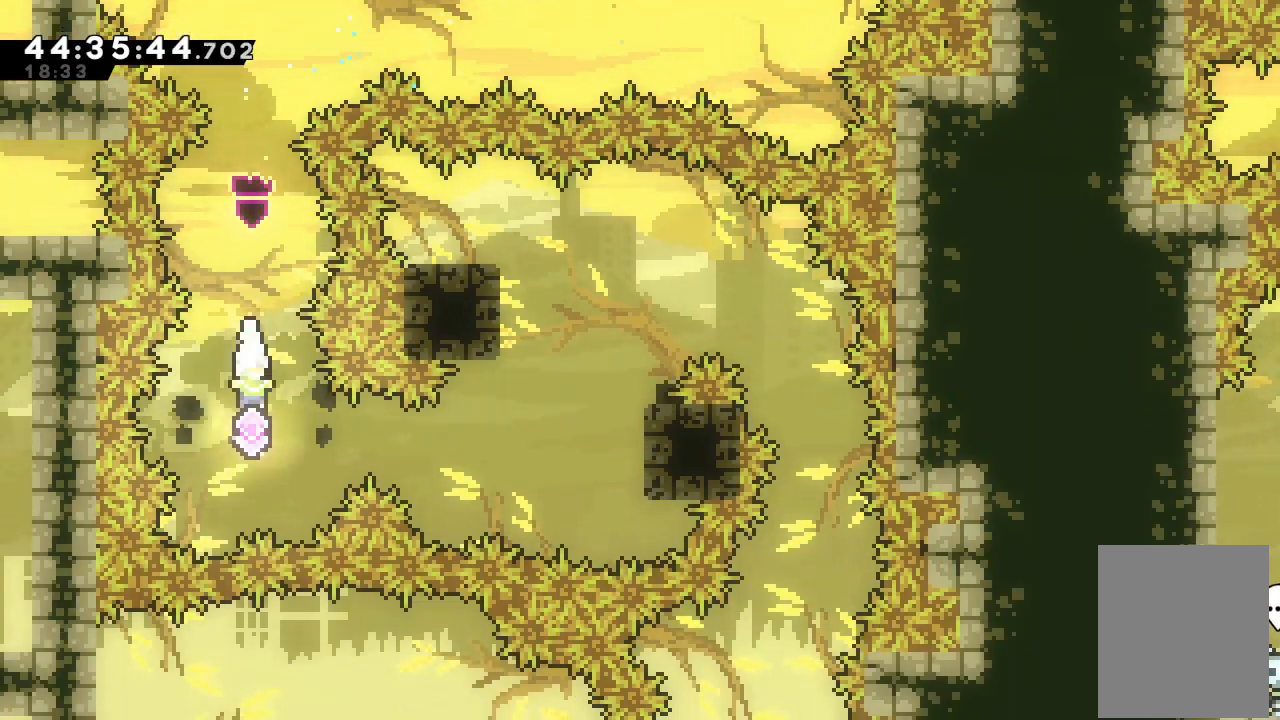
{"keys": ["right", "s"], "events": [[133, "s", "down"], [367, "s", "up"], [467, "s", "down"]]}
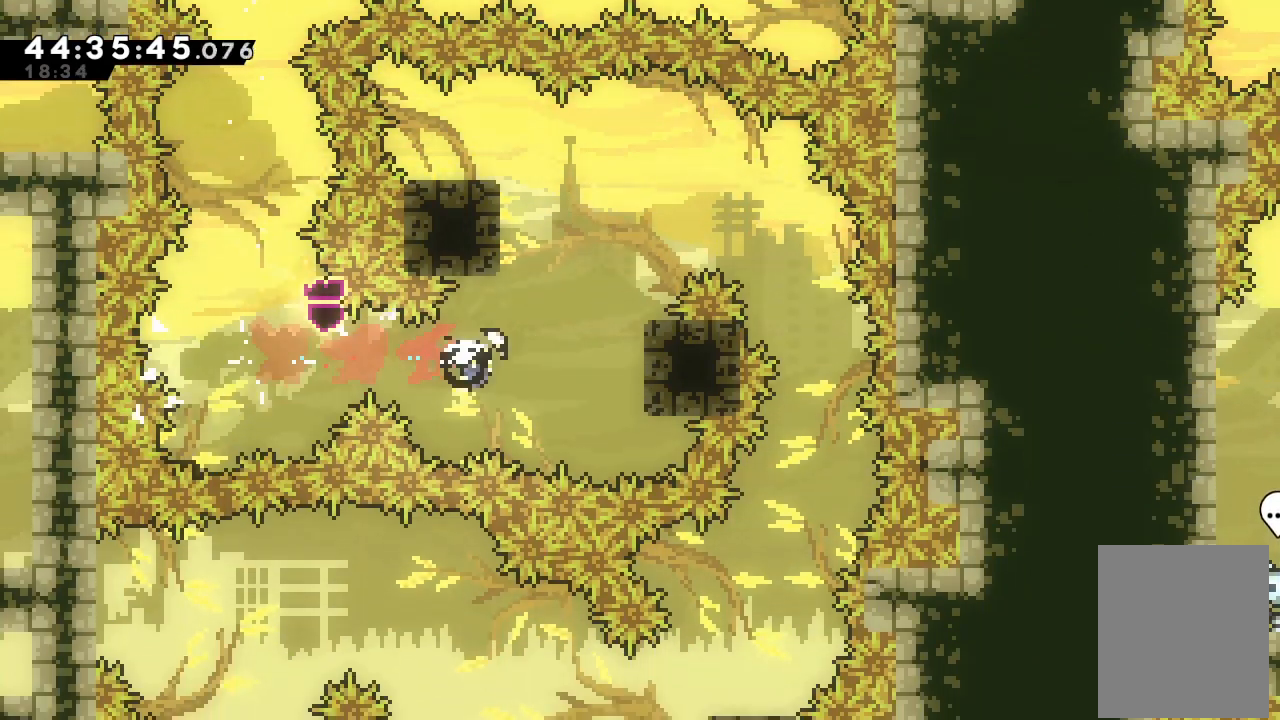
{"keys": ["left"], "events": [[200, "s", "up"], [233, "d", "down"], [233, "left", "down"], [233, "right", "up"], [500, "d", "up"]]}
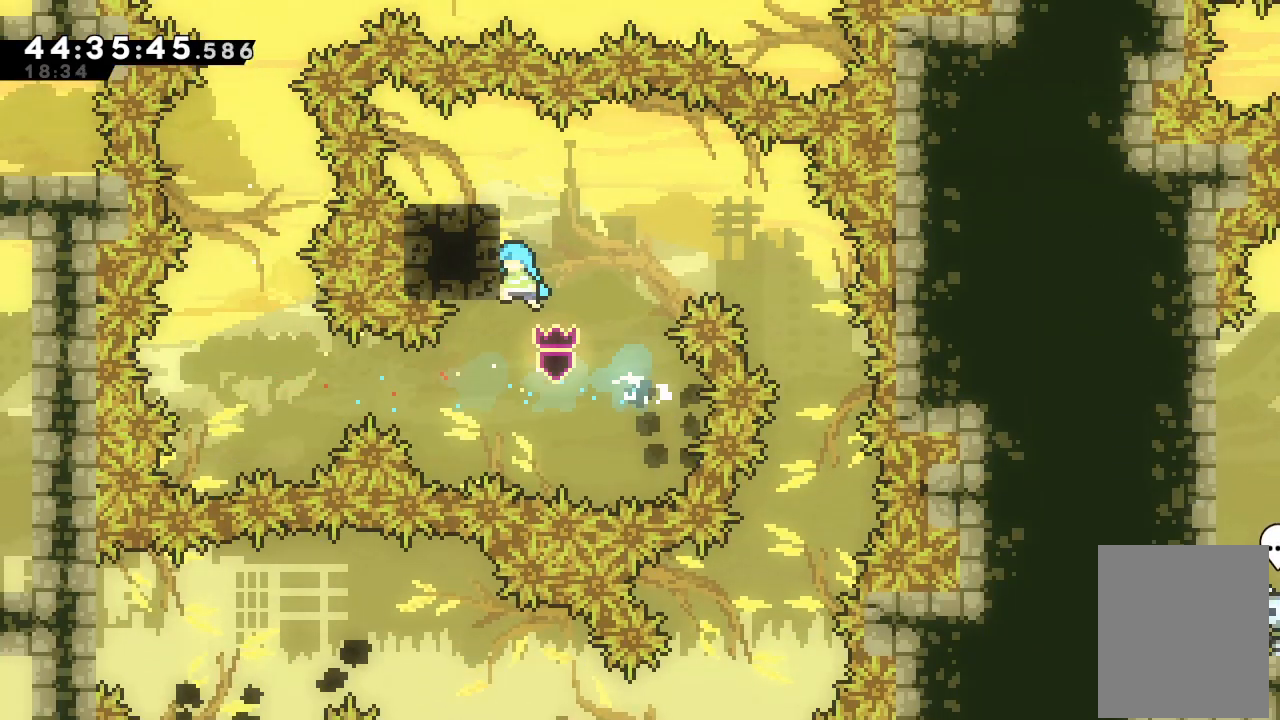
{"keys": ["d", "right"], "events": [[67, "d", "down"], [67, "left", "up"], [67, "right", "down"]]}
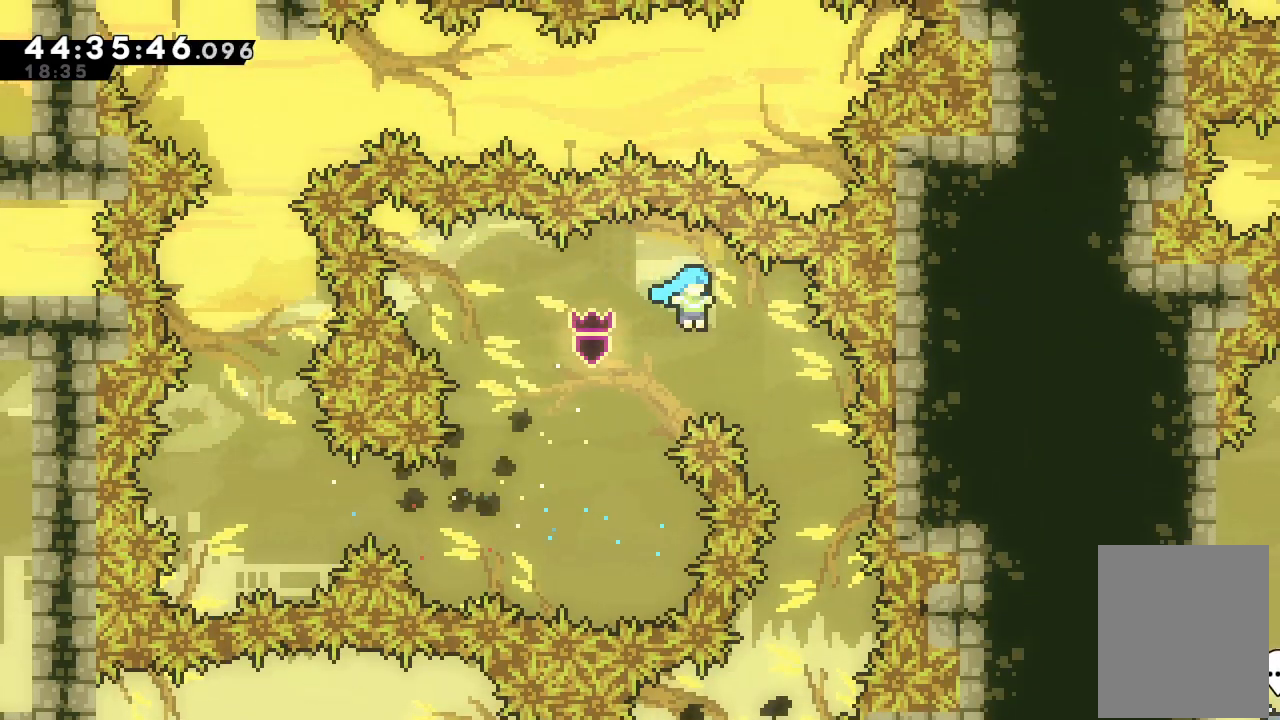
{"keys": [], "events": [[267, "right", "up"], [333, "d", "up"]]}
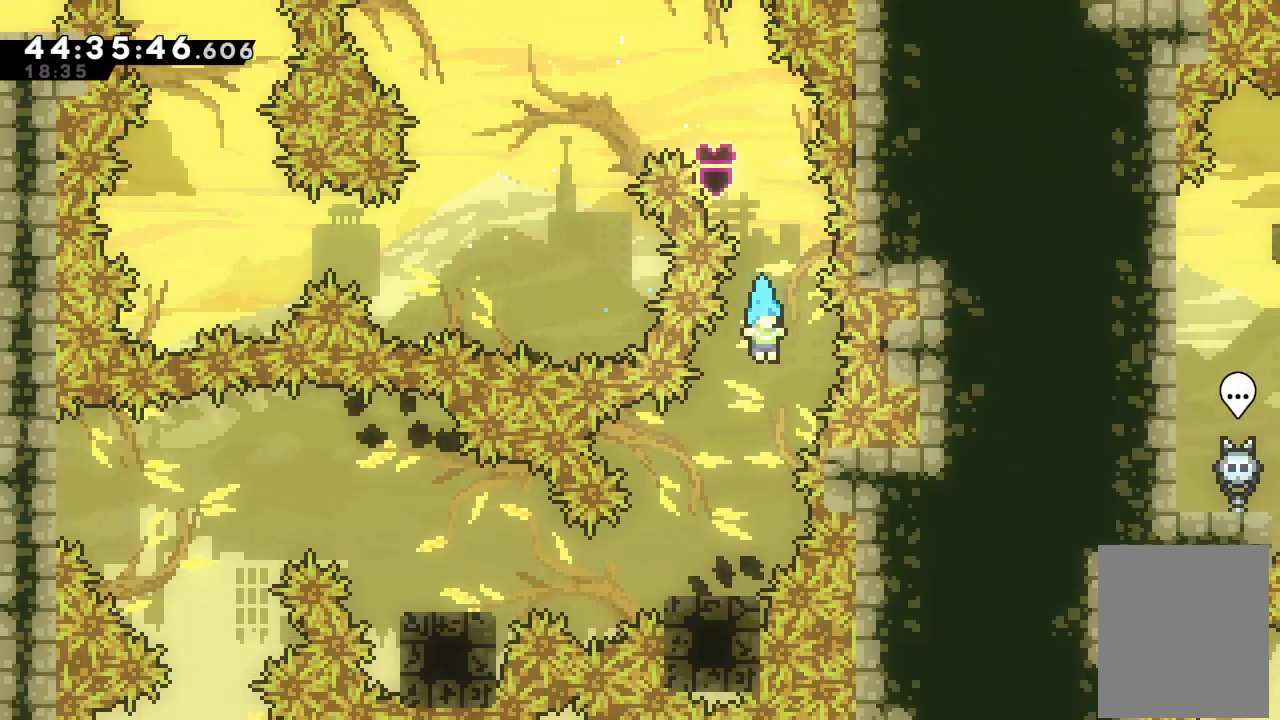
{"keys": ["d"], "events": [[100, "left", "down"], [267, "left", "up"], [367, "d", "down"]]}
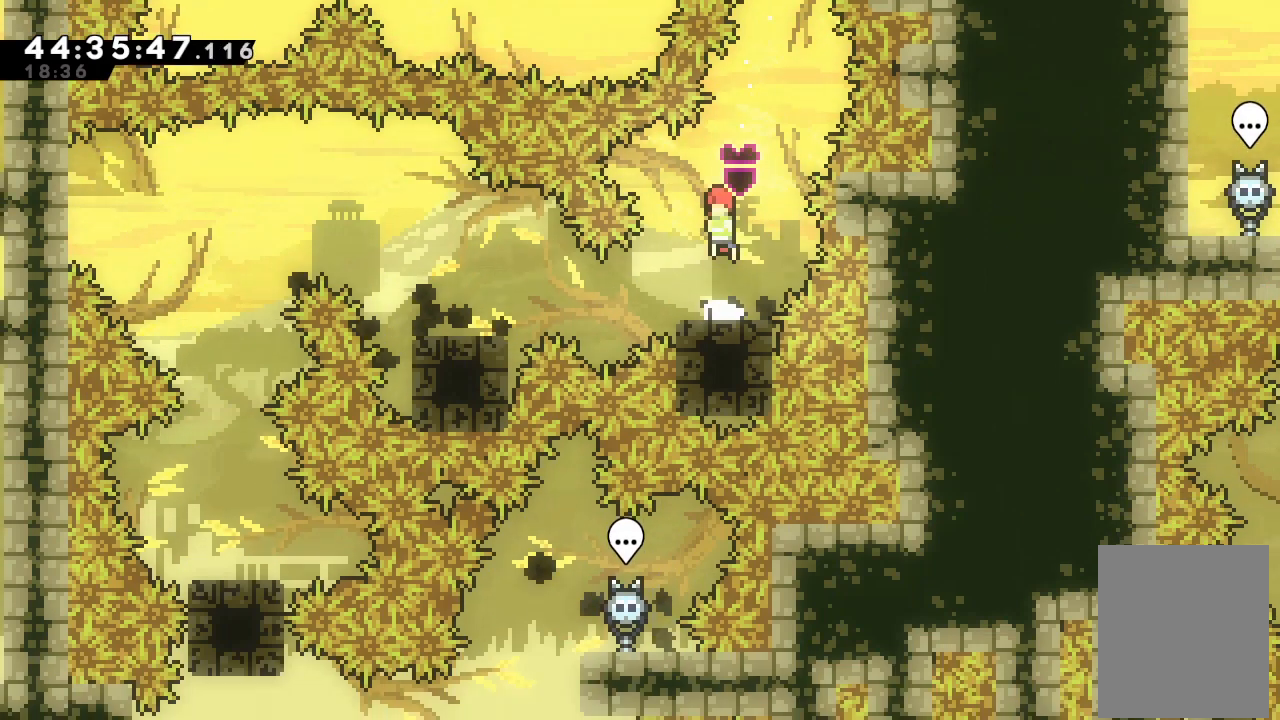
{"keys": ["left"], "events": [[400, "left", "down"], [433, "d", "up"]]}
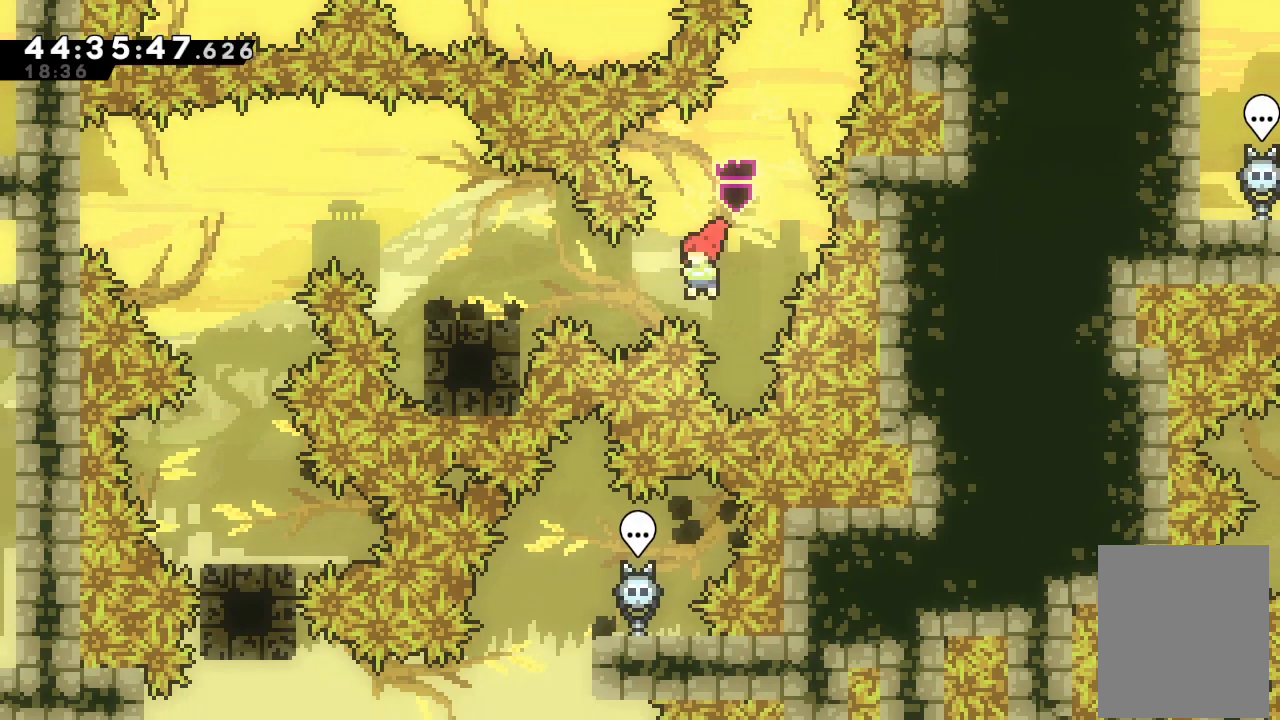
{"keys": ["d", "left"], "events": [[33, "s", "down"], [267, "left", "up"], [333, "s", "up"], [433, "left", "down"], [467, "d", "down"]]}
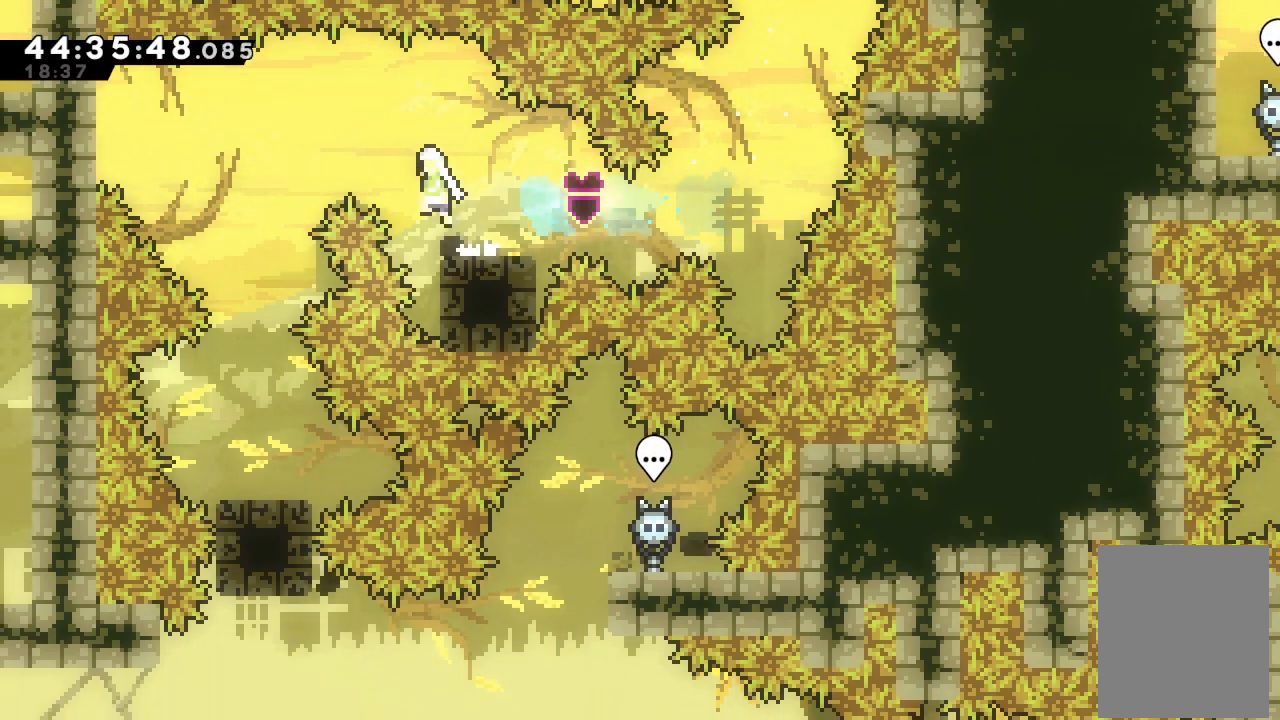
{"keys": ["d"], "events": [[467, "left", "up"]]}
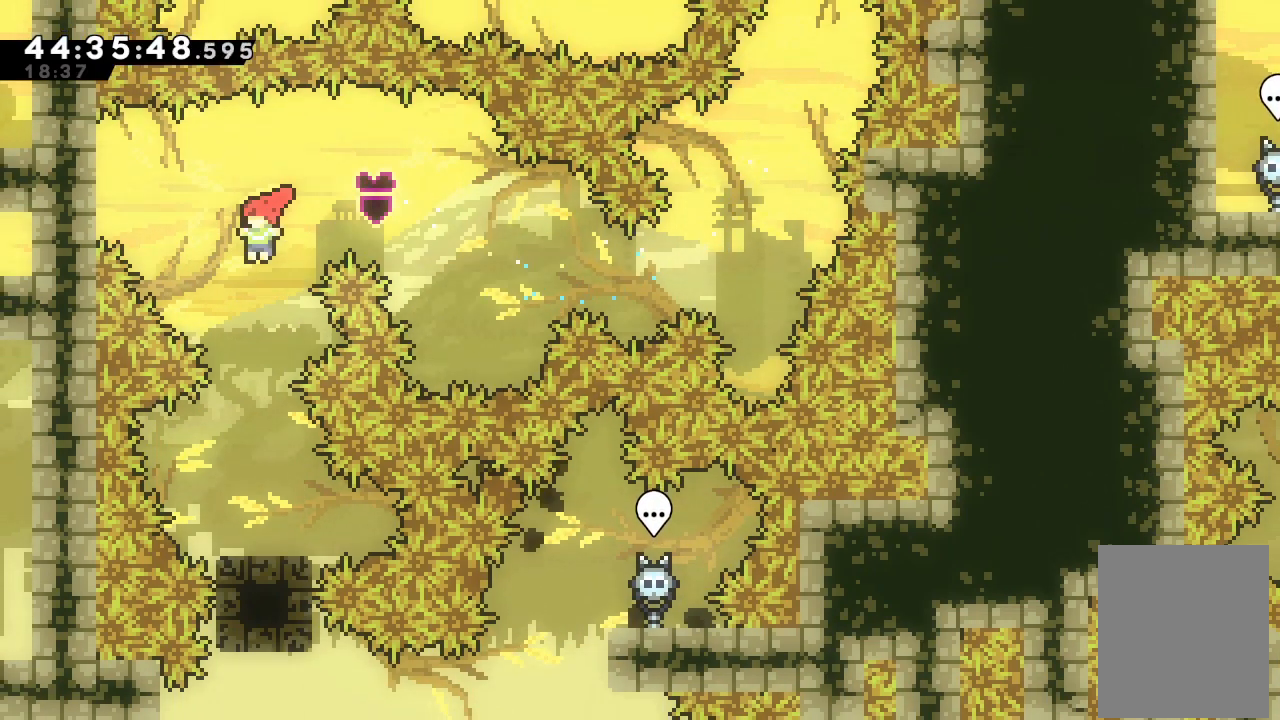
{"keys": ["d"], "events": [[33, "d", "up"], [500, "d", "down"]]}
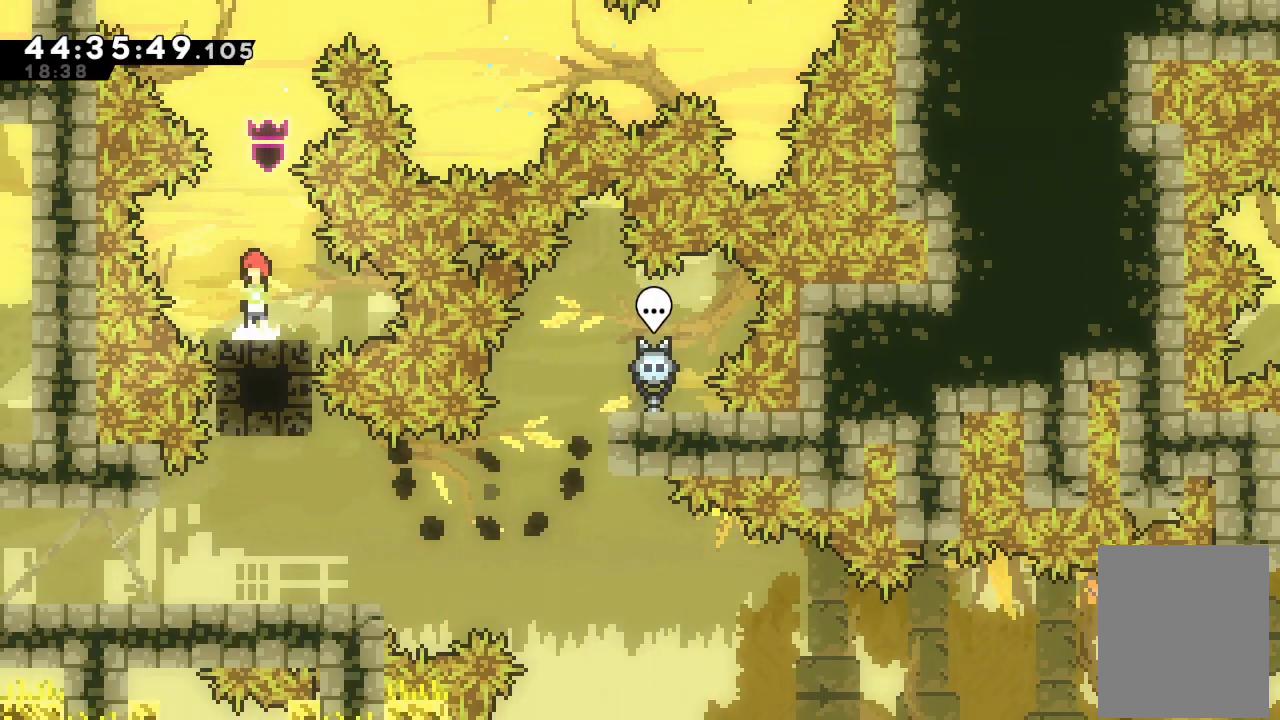
{"keys": [], "events": [[100, "d", "up"]]}
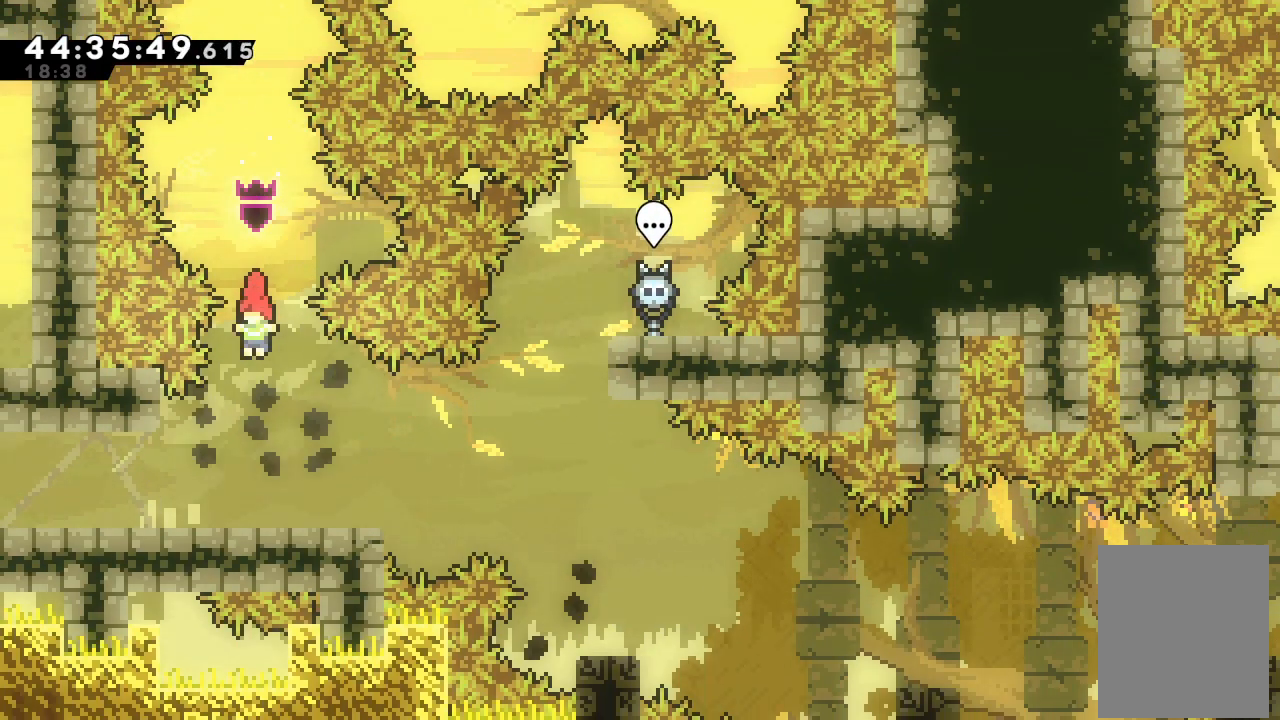
{"keys": ["left", "s"], "events": [[233, "left", "down"], [333, "s", "down"]]}
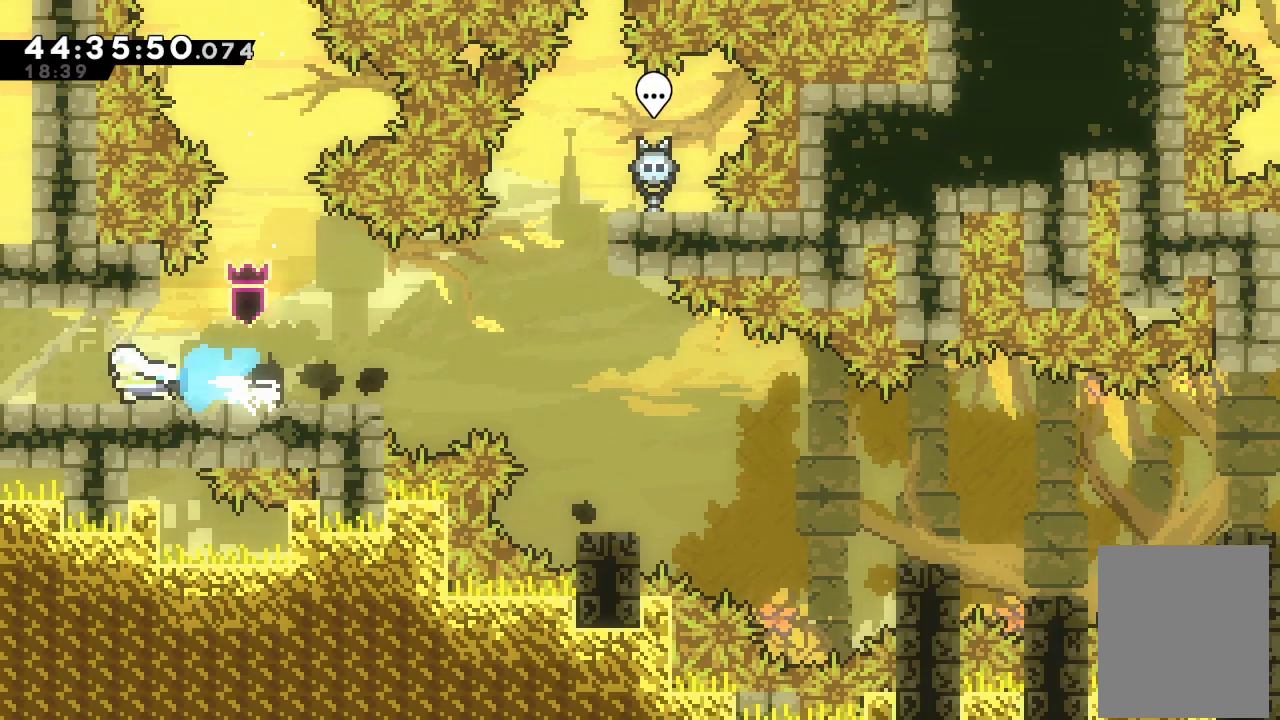
{"keys": ["left"], "events": [[33, "s", "up"]]}
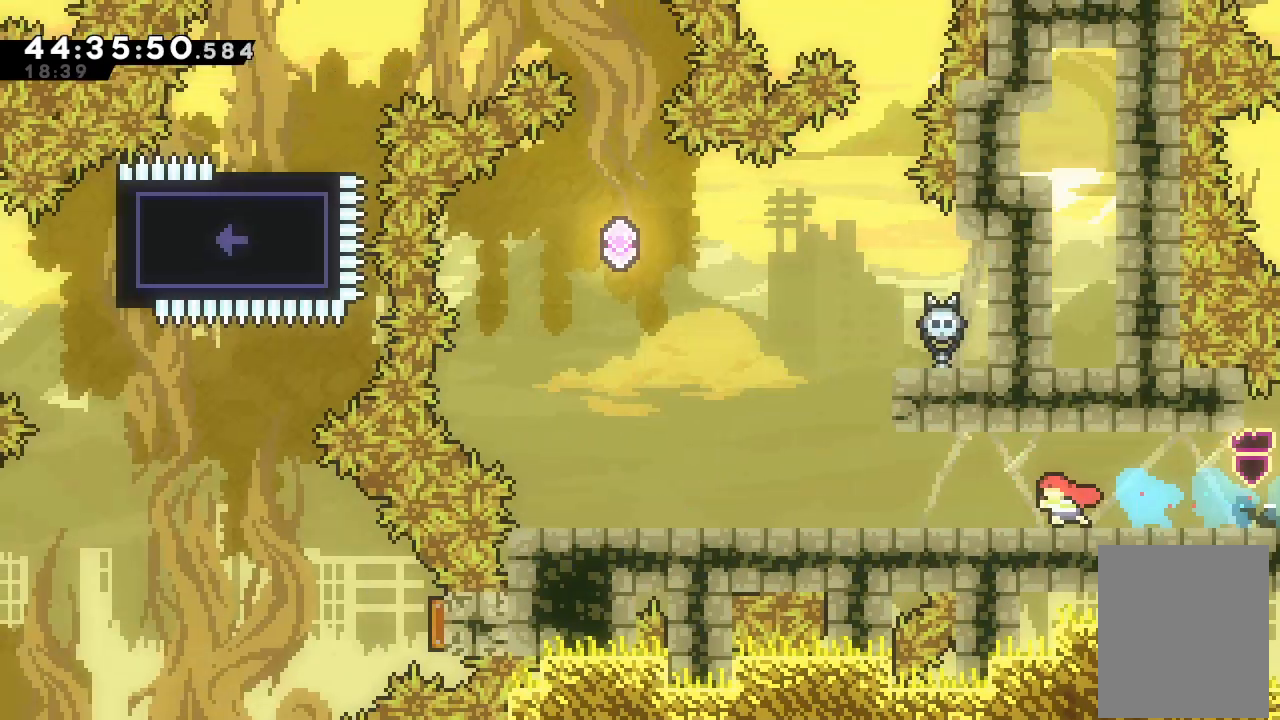
{"keys": ["left"], "events": []}
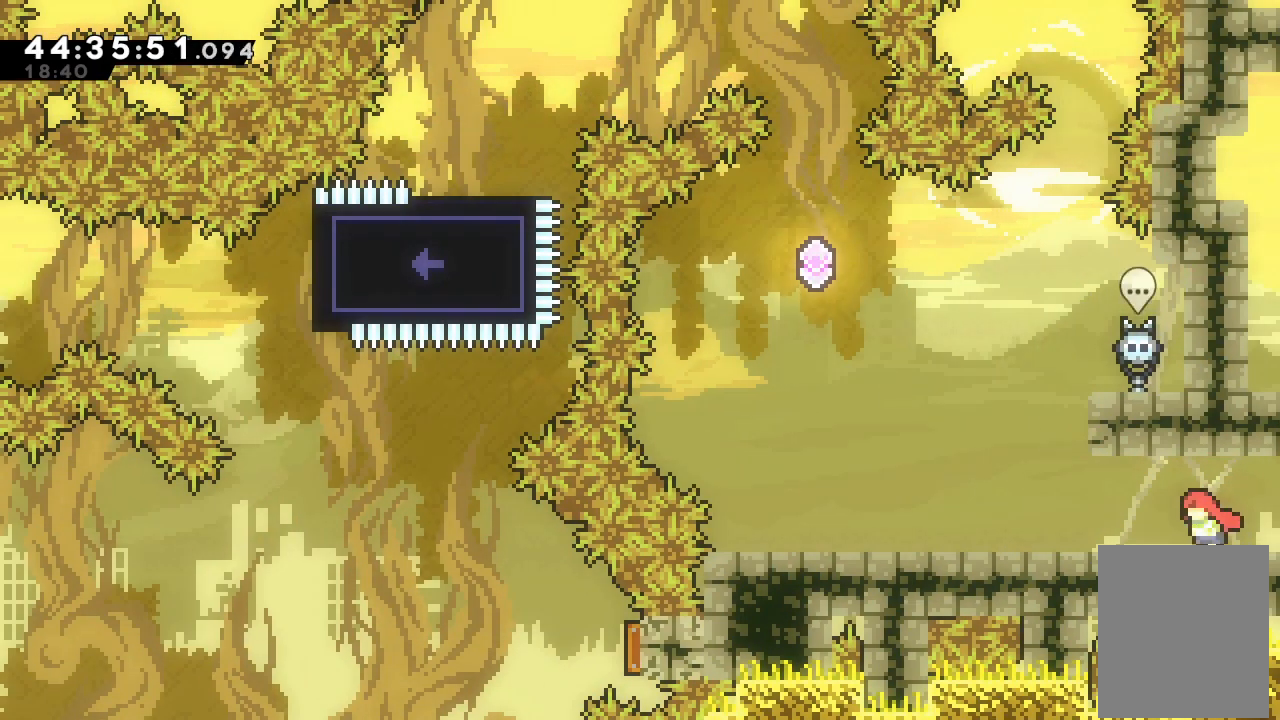
{"keys": ["left"], "events": []}
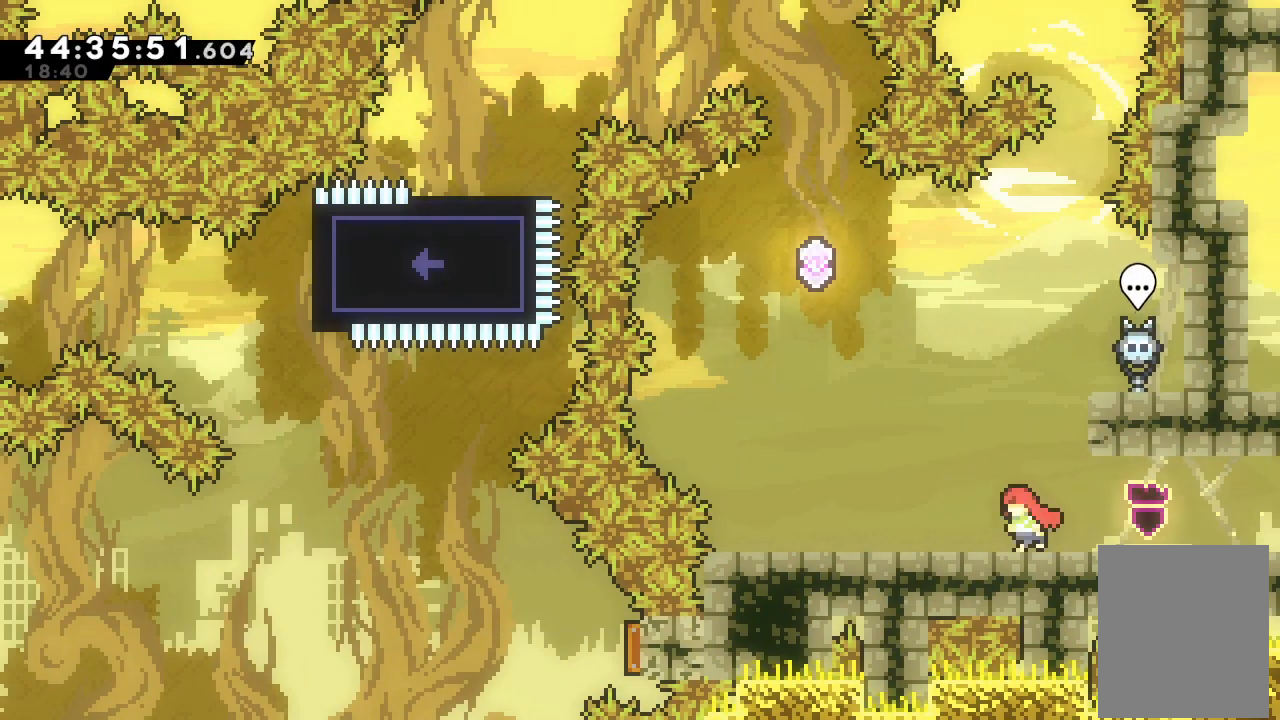
{"keys": ["left"], "events": []}
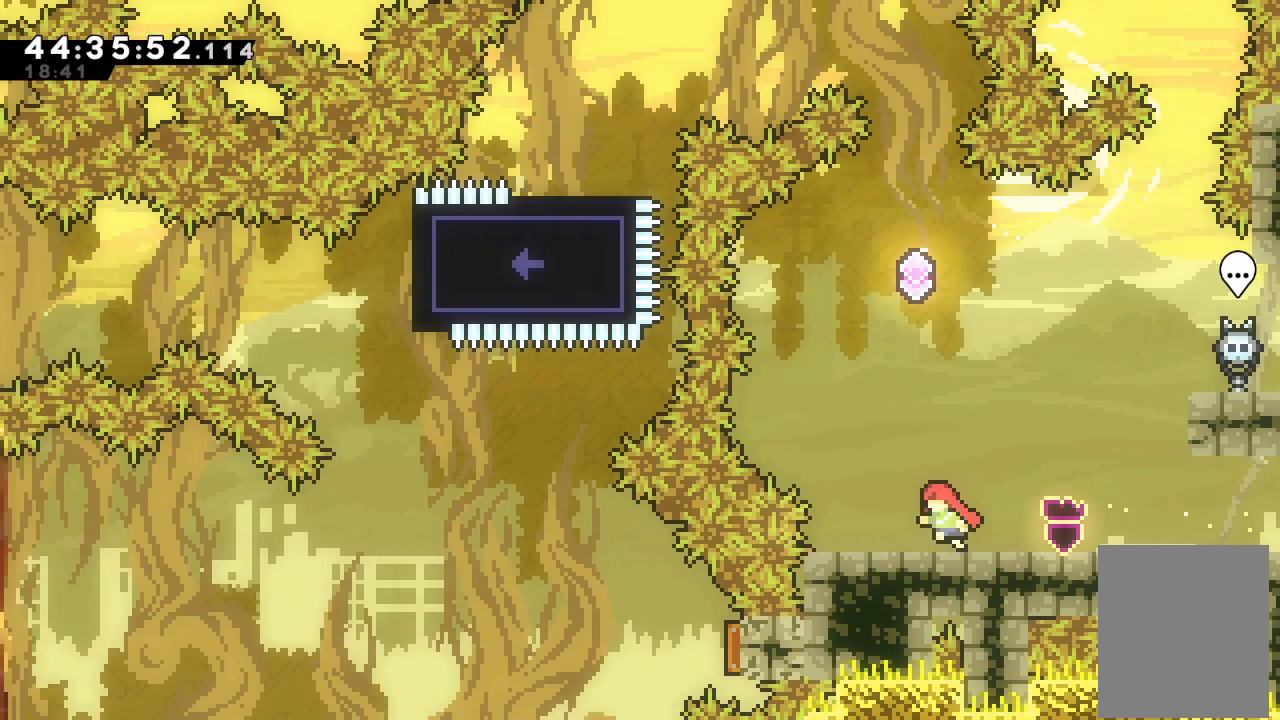
{"keys": ["right", "s", "up"], "events": [[33, "d", "down"], [33, "left", "up"], [133, "d", "up"], [300, "up", "down"], [367, "s", "down"], [500, "right", "down"]]}
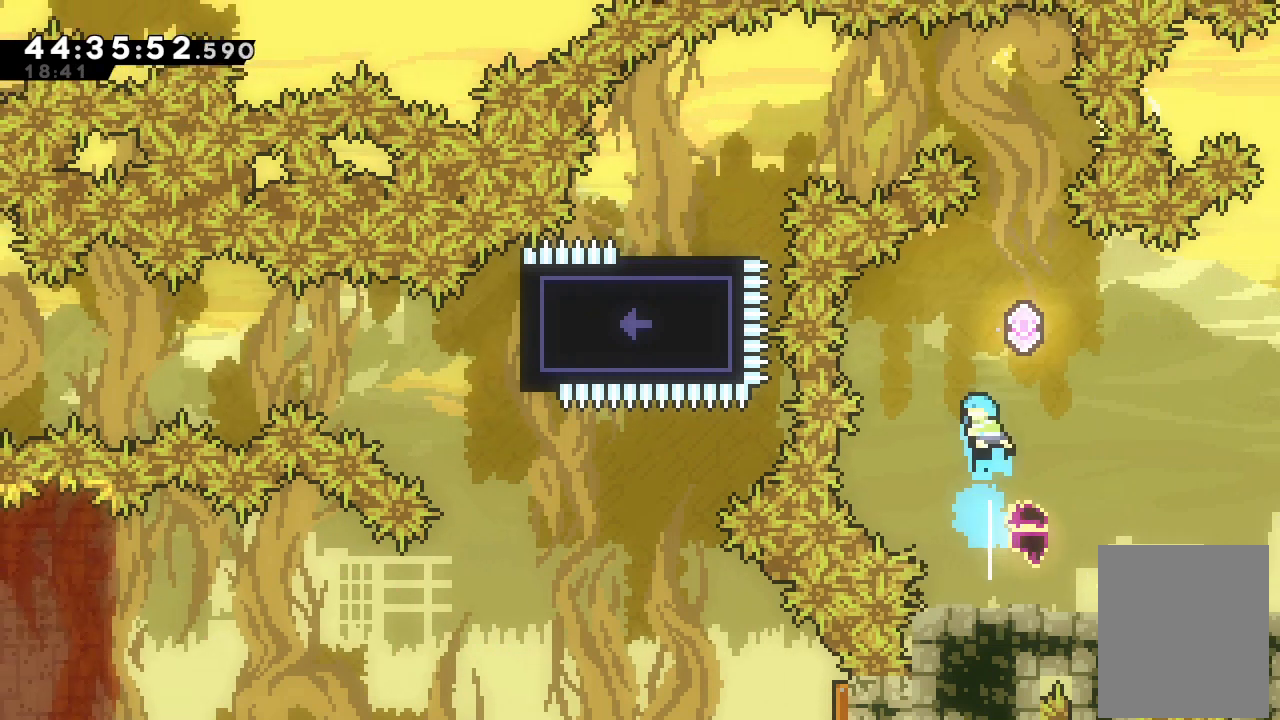
{"keys": ["right"], "events": [[67, "up", "up"], [100, "s", "up"]]}
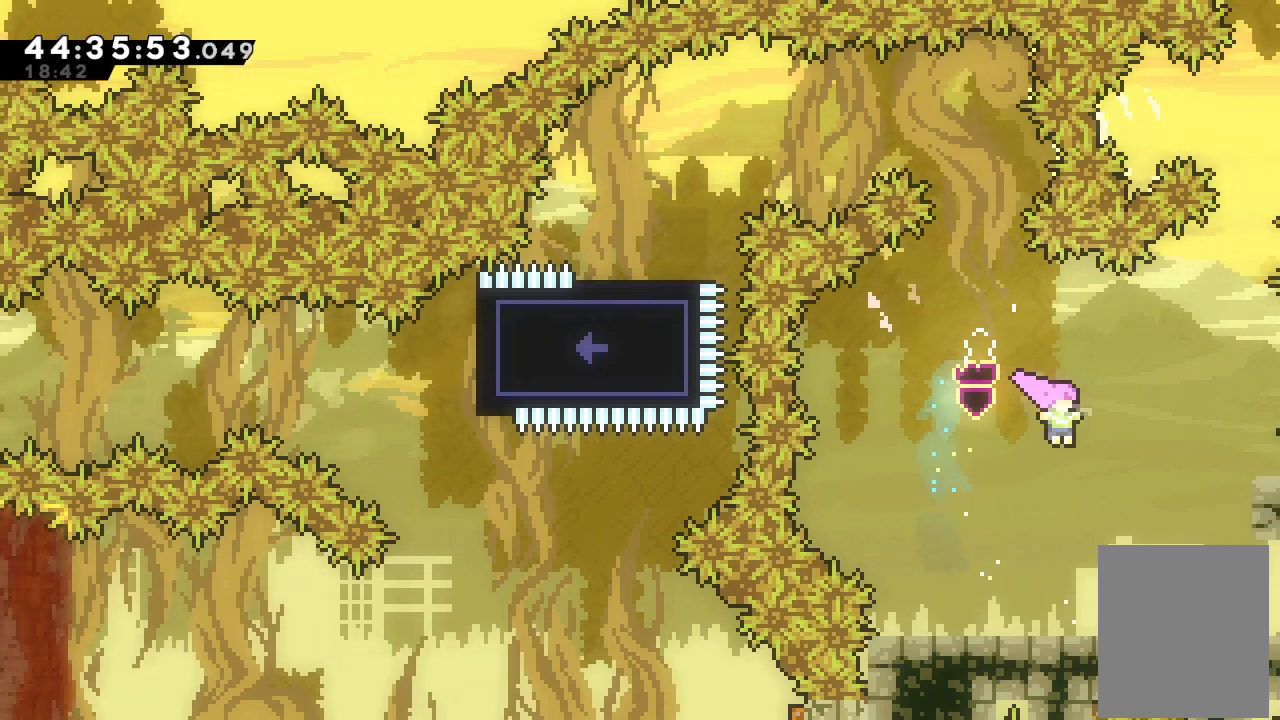
{"keys": [], "events": [[133, "right", "up"]]}
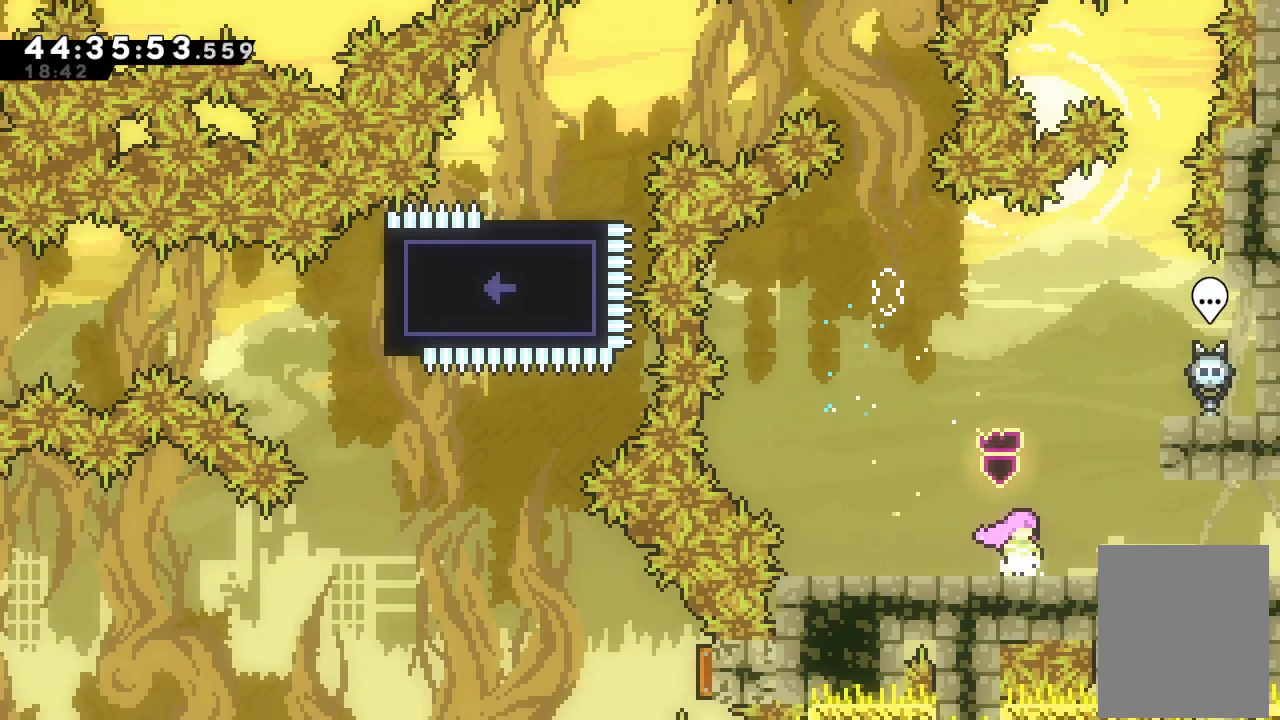
{"keys": ["right"], "events": [[333, "right", "down"]]}
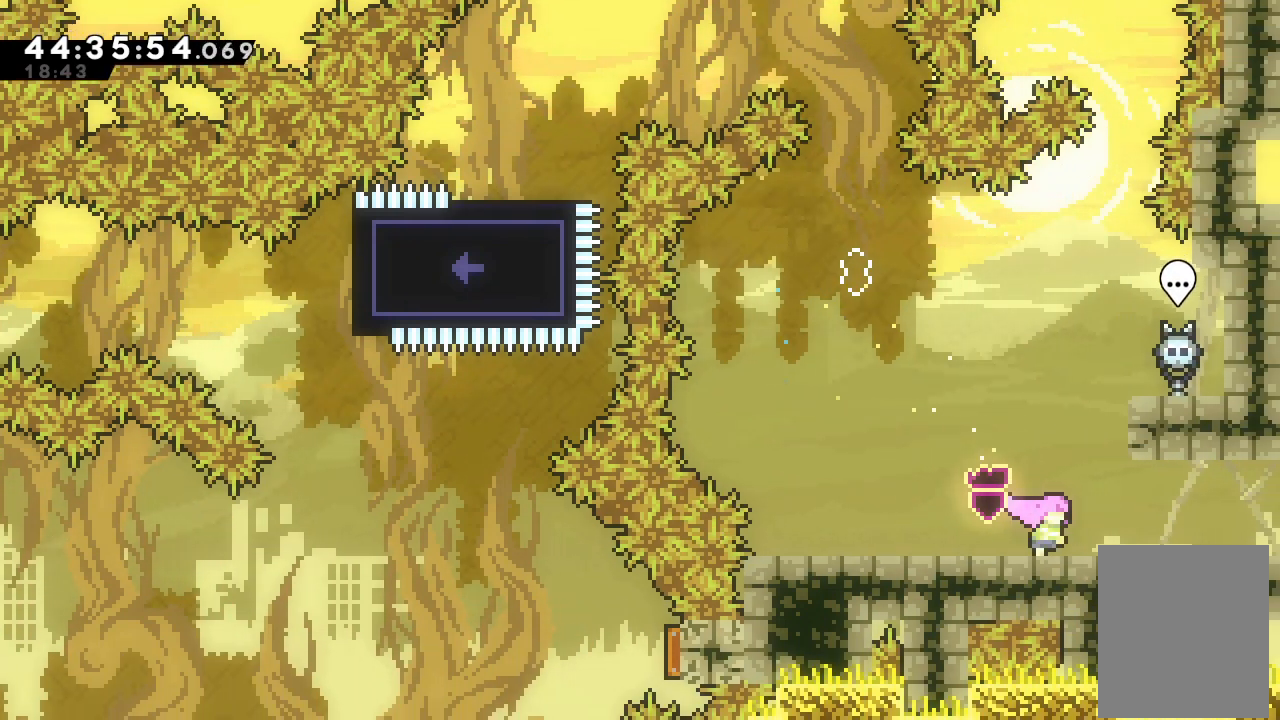
{"keys": [], "events": [[433, "right", "up"]]}